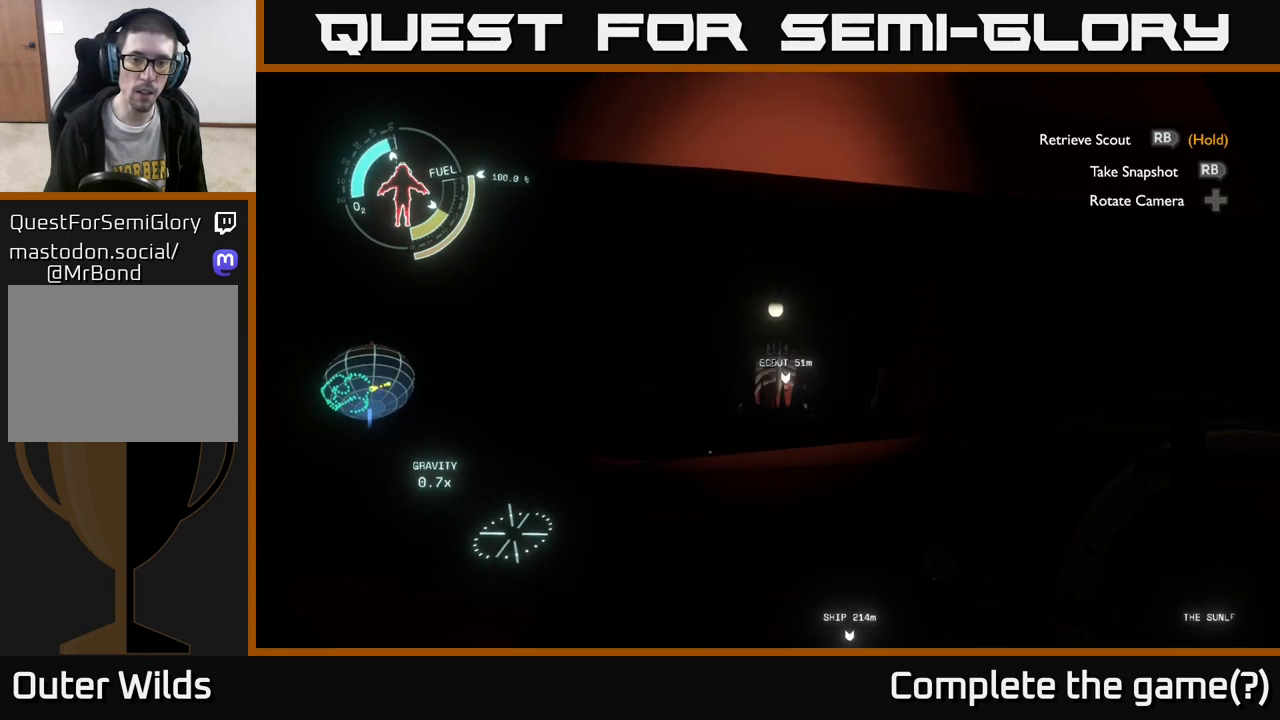
Gameplay with a controller (Xbox layout); each line is a JSON object with the inputs held at the frame after it. "events" lists button and stick changes between this image and that frame as [ms after this image, input, new state], when the widget could be followed in between.
{"buttons": [], "left_stick": "center", "right_stick": "center", "events": []}
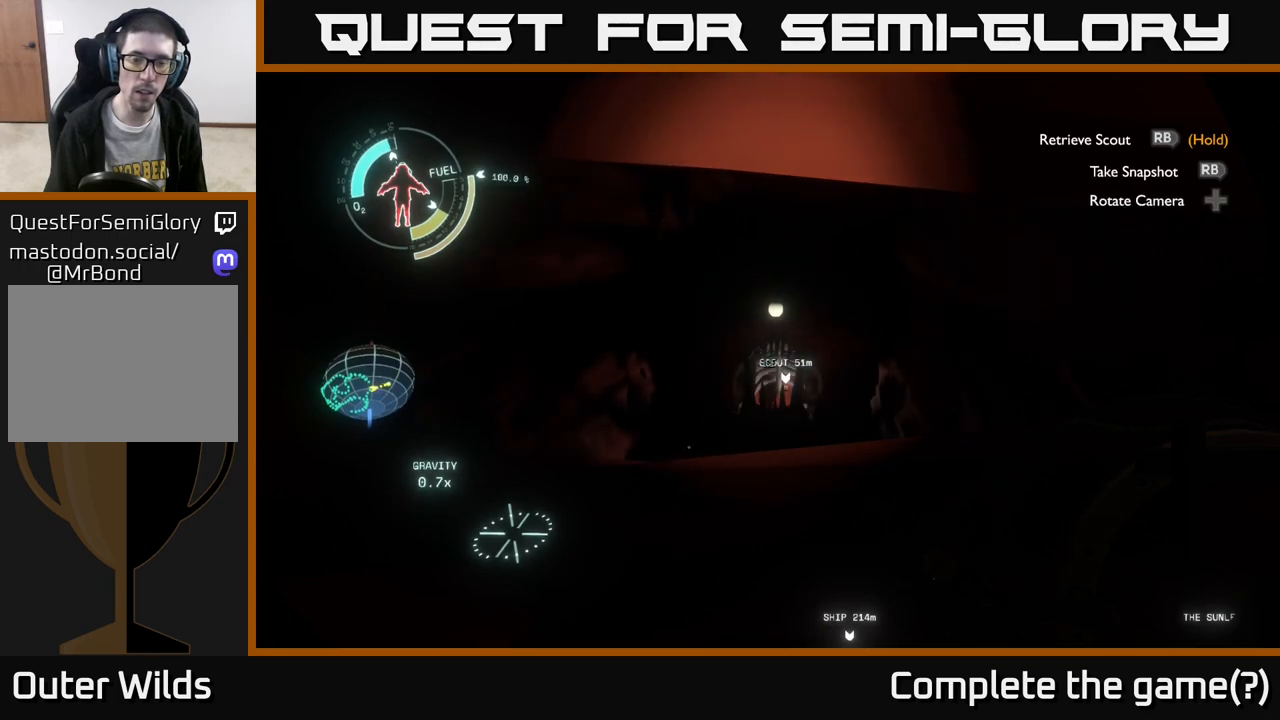
{"buttons": ["DPAD_LEFT"], "left_stick": "center", "right_stick": "center", "events": [[100, "DPAD_UP", "down"], [233, "DPAD_UP", "up"], [467, "DPAD_LEFT", "down"]]}
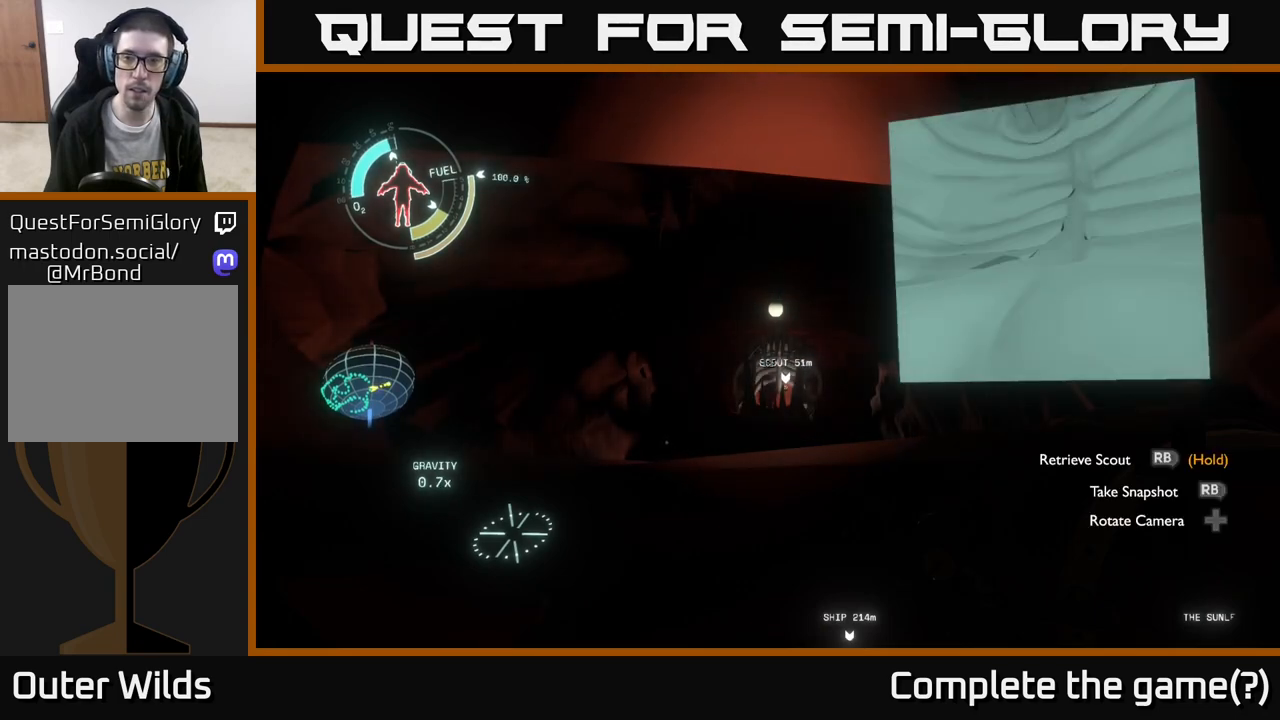
{"buttons": [], "left_stick": "center", "right_stick": "center", "events": [[67, "DPAD_LEFT", "up"], [133, "DPAD_LEFT", "down"], [217, "DPAD_LEFT", "up"], [283, "DPAD_LEFT", "down"], [333, "DPAD_LEFT", "up"], [433, "DPAD_LEFT", "down"], [500, "DPAD_LEFT", "up"]]}
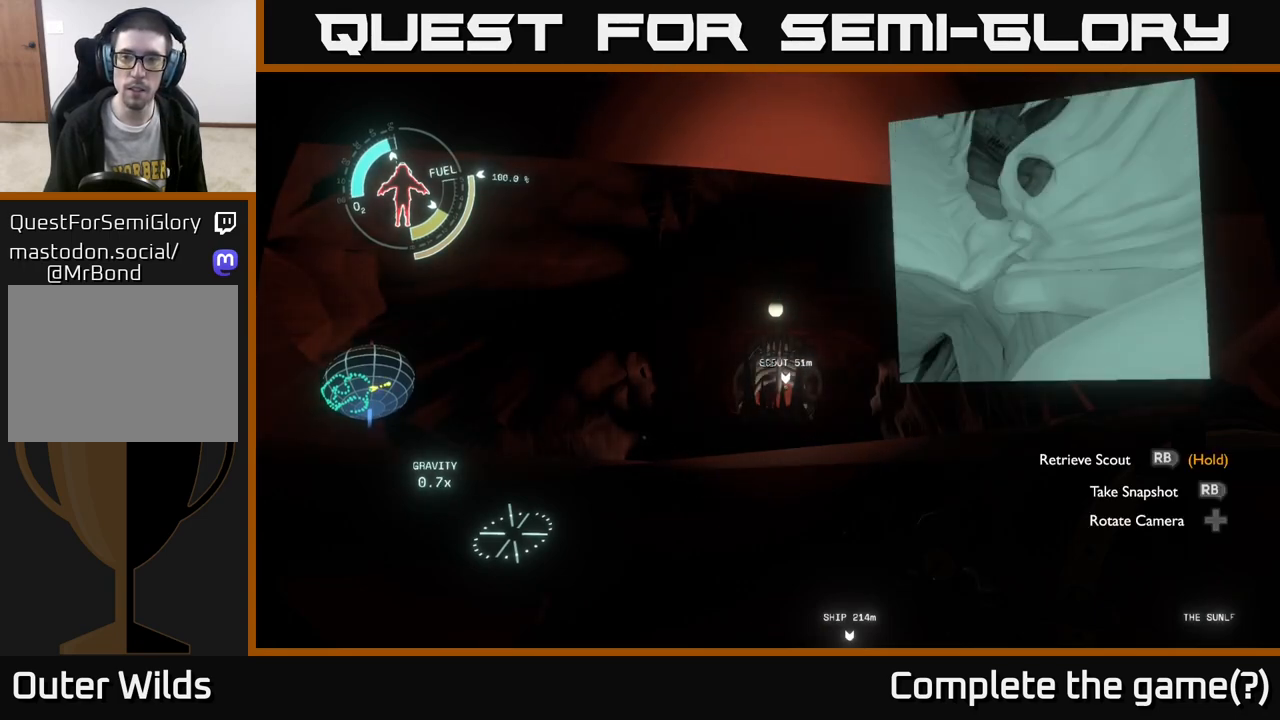
{"buttons": ["DPAD_DOWN"], "left_stick": "center", "right_stick": "center", "events": [[67, "DPAD_LEFT", "down"], [133, "DPAD_LEFT", "up"], [217, "DPAD_LEFT", "down"], [267, "DPAD_LEFT", "up"], [450, "DPAD_DOWN", "down"]]}
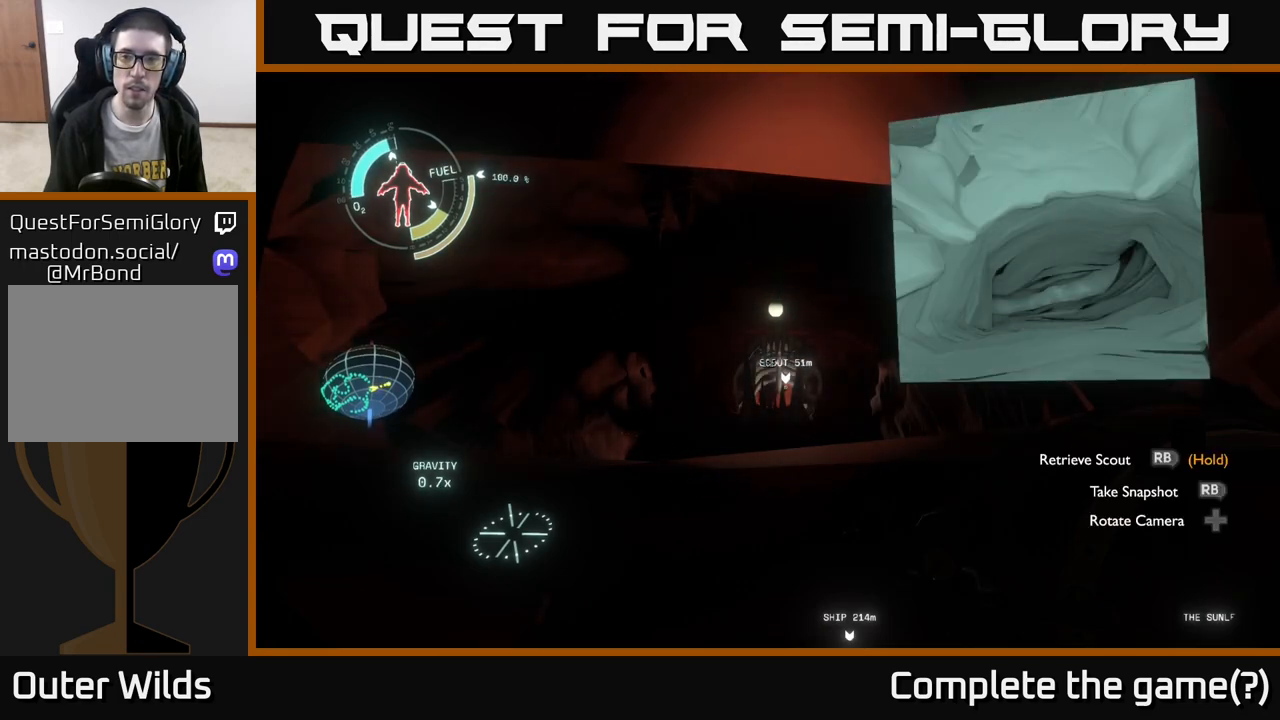
{"buttons": [], "left_stick": "center", "right_stick": "center", "events": [[67, "DPAD_DOWN", "up"], [150, "DPAD_DOWN", "down"], [233, "DPAD_DOWN", "up"]]}
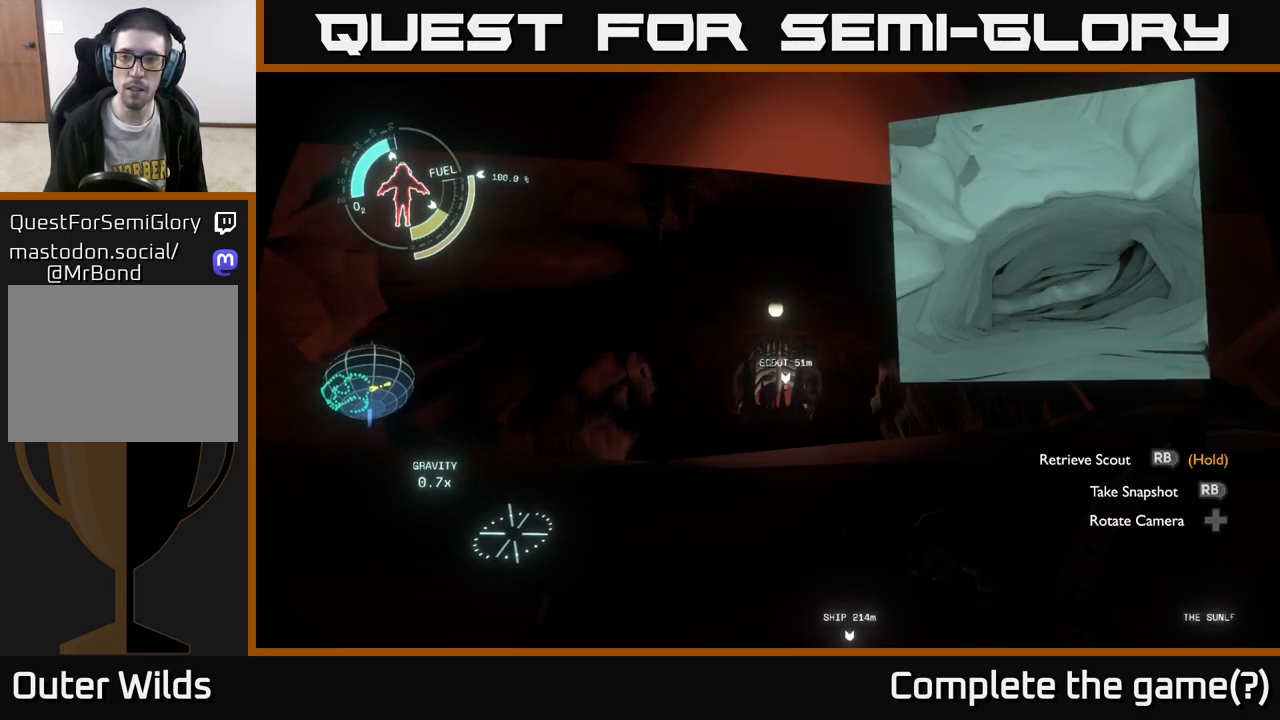
{"buttons": ["DPAD_UP"], "left_stick": "center", "right_stick": "center", "events": [[67, "DPAD_UP", "down"], [150, "DPAD_UP", "up"], [500, "DPAD_UP", "down"]]}
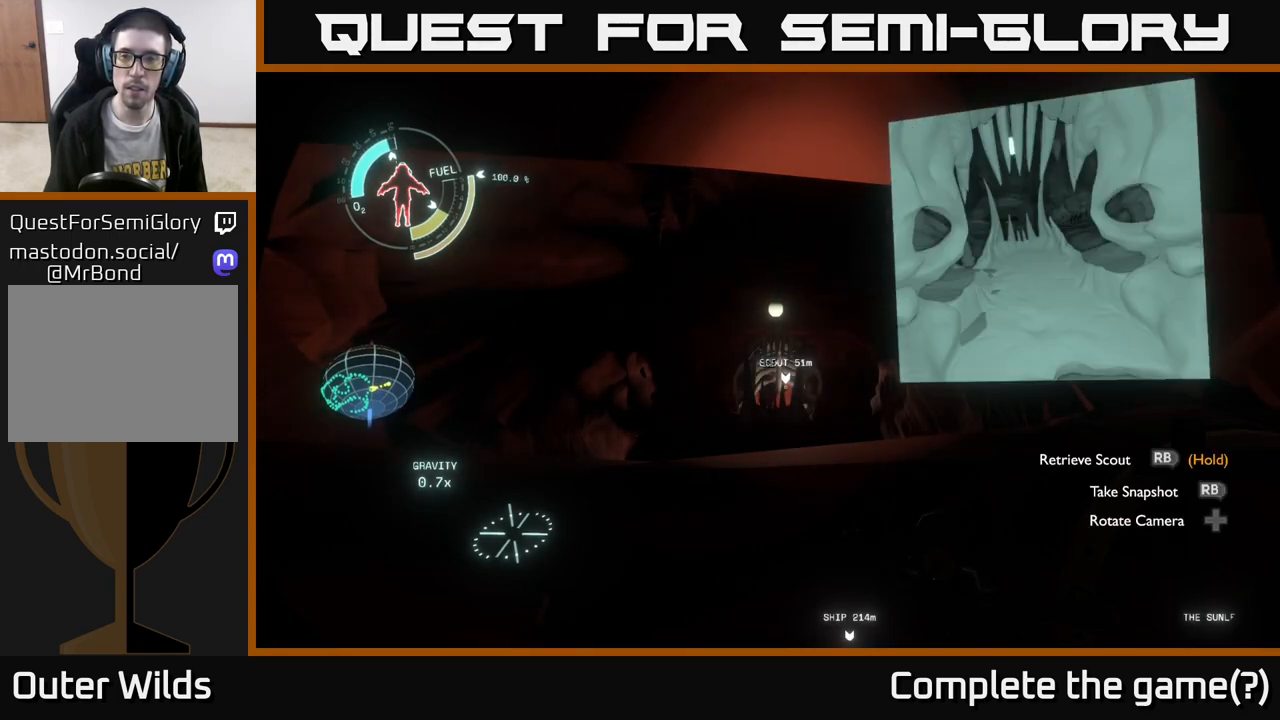
{"buttons": [], "left_stick": "center", "right_stick": "center", "events": [[83, "DPAD_UP", "up"], [183, "DPAD_UP", "down"], [283, "DPAD_UP", "up"]]}
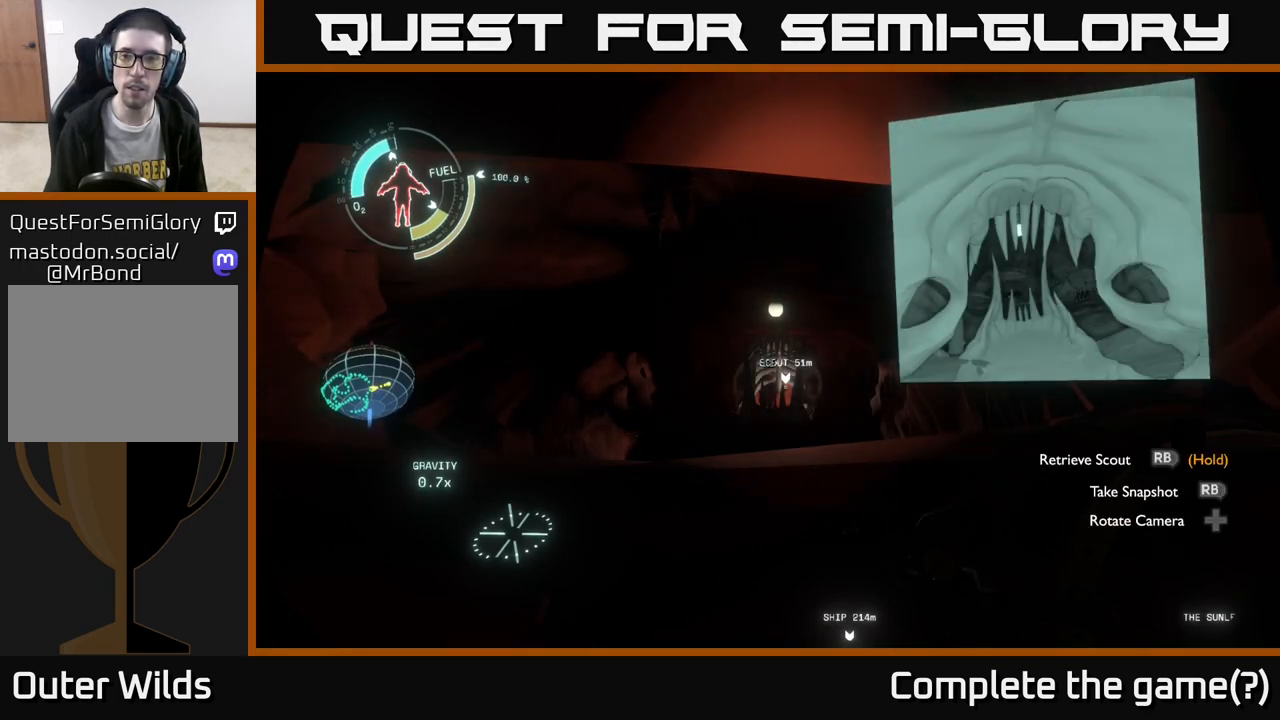
{"buttons": [], "left_stick": "center", "right_stick": "center", "events": []}
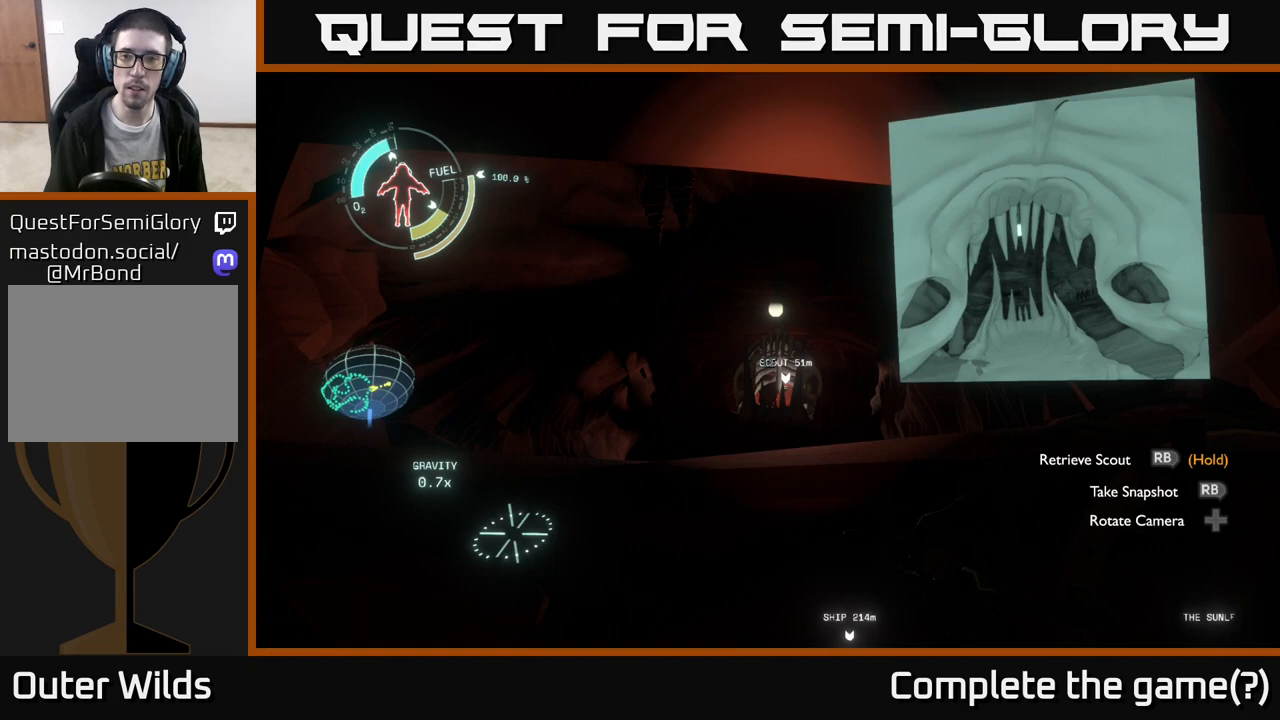
{"buttons": [], "left_stick": "center", "right_stick": "center", "events": []}
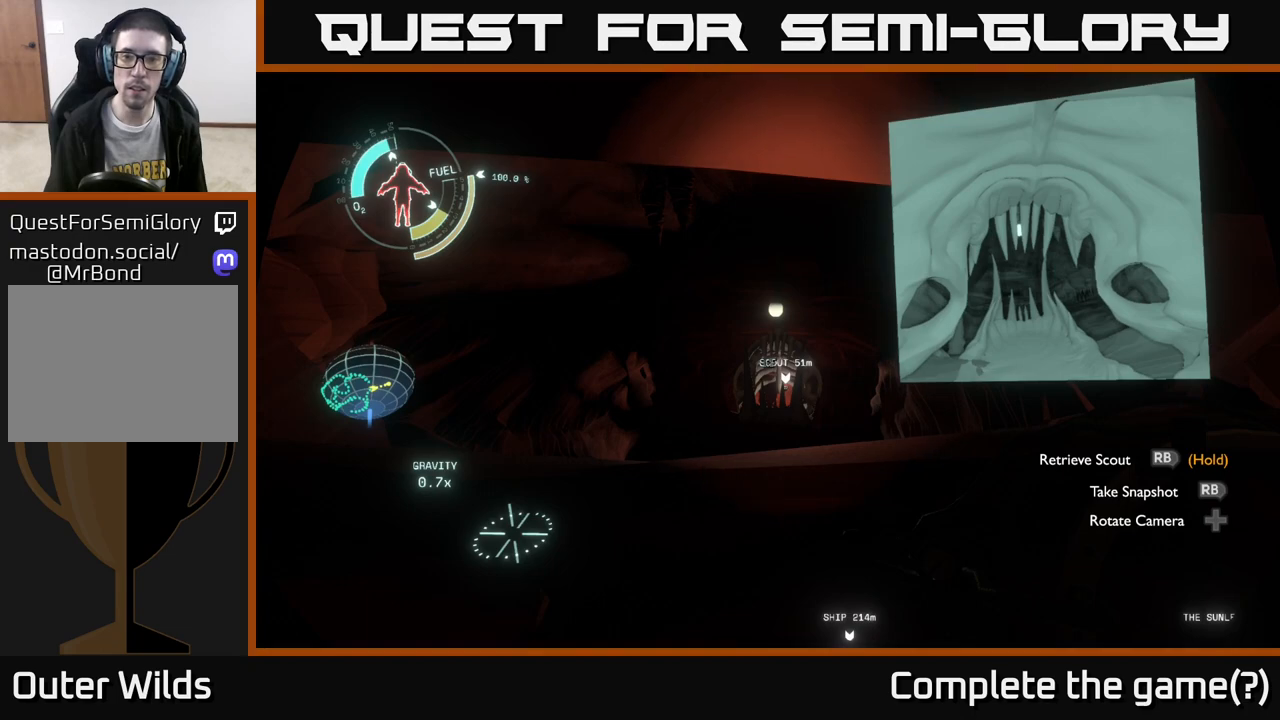
{"buttons": [], "left_stick": "center", "right_stick": "center", "events": [[133, "left_stick", "up"], [200, "right_stick", "down"], [300, "left_stick", "left"], [350, "right_stick", "center"], [433, "left_stick", "center"]]}
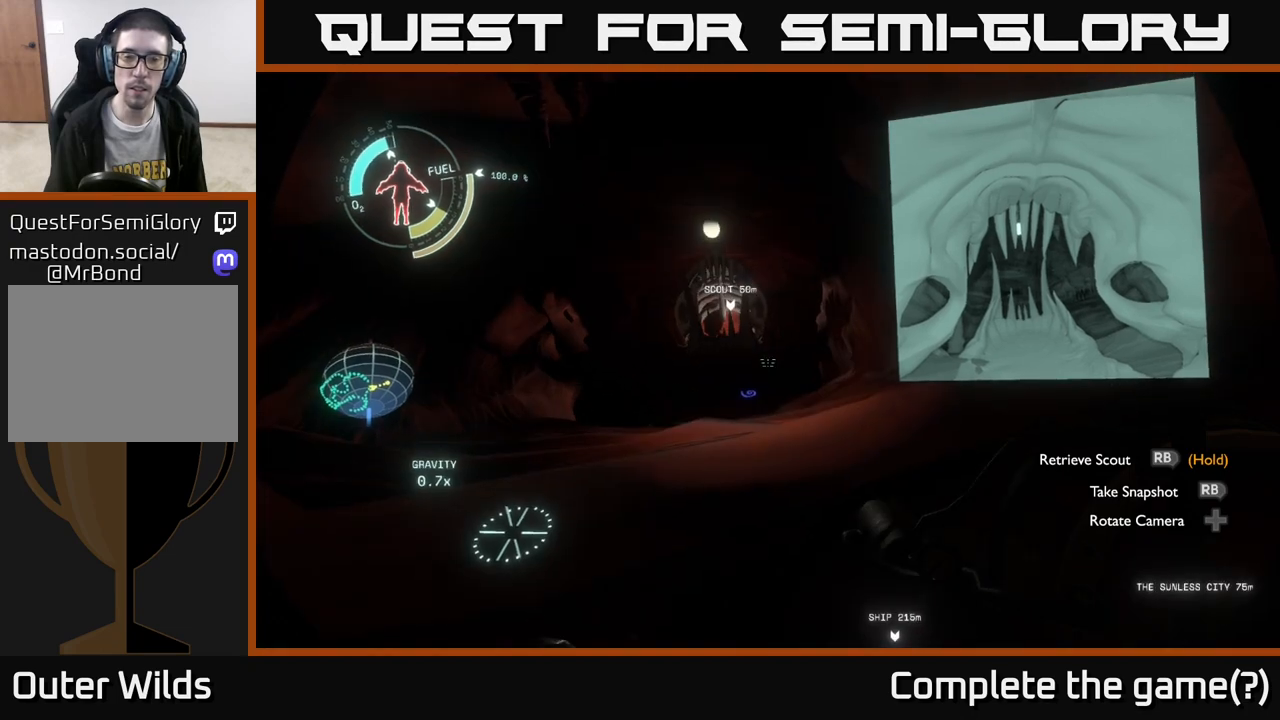
{"buttons": [], "left_stick": "center", "right_stick": "center", "events": []}
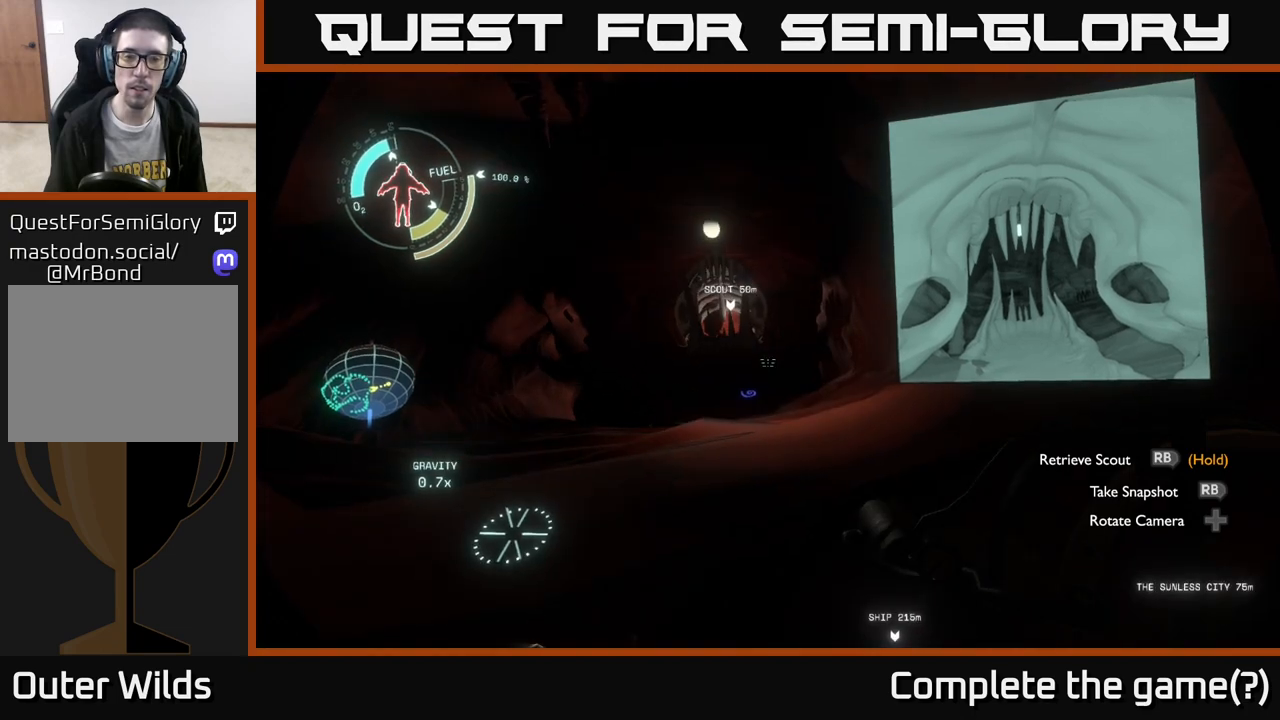
{"buttons": ["R1"], "left_stick": "center", "right_stick": "center", "events": [[33, "B", "down"], [133, "B", "up"], [350, "right_stick", "down-left"], [450, "right_stick", "center"], [500, "R1", "down"]]}
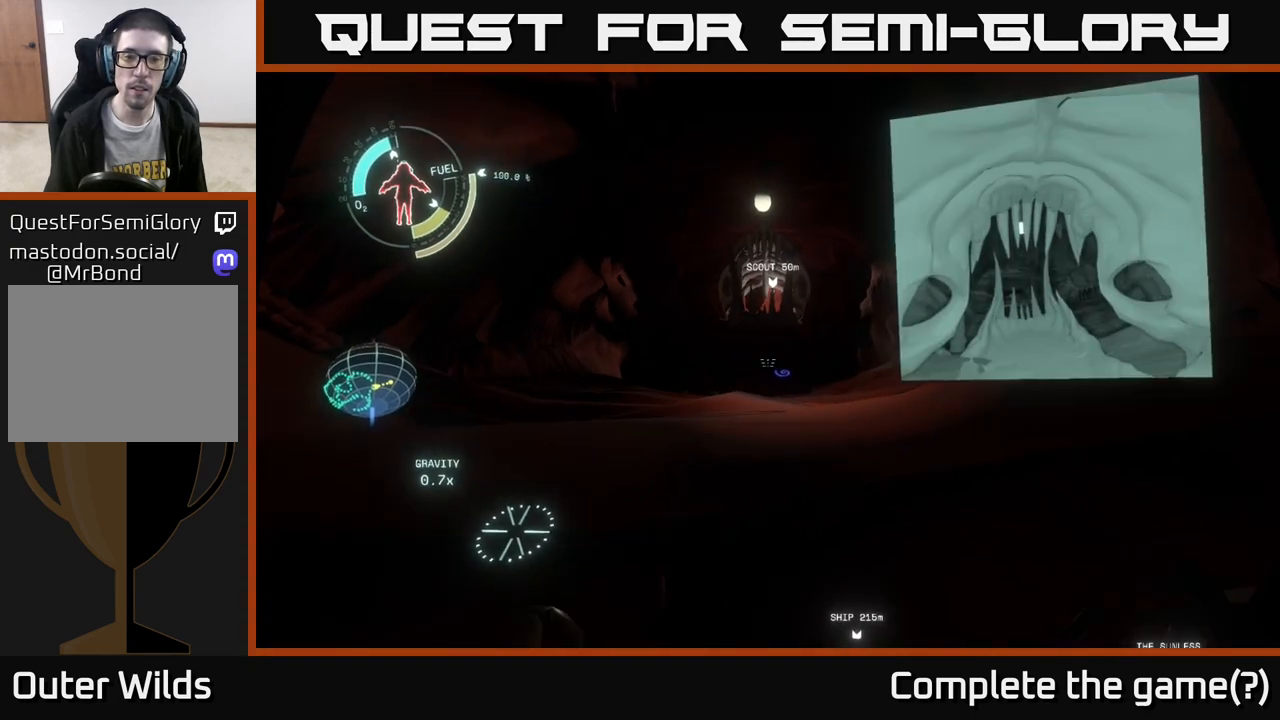
{"buttons": ["R1"], "left_stick": "center", "right_stick": "center", "events": []}
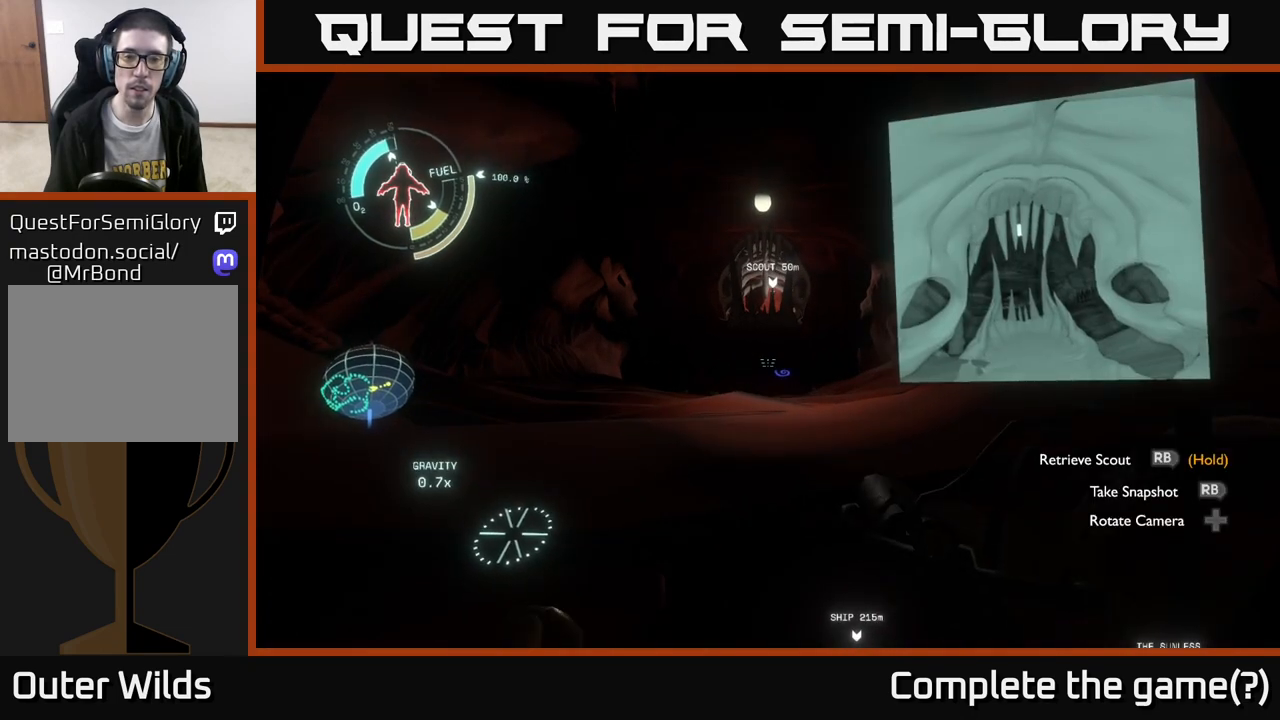
{"buttons": [], "left_stick": "center", "right_stick": "center", "events": [[233, "right_stick", "up"], [317, "R1", "up"], [317, "right_stick", "center"], [417, "R1", "down"], [500, "R1", "up"]]}
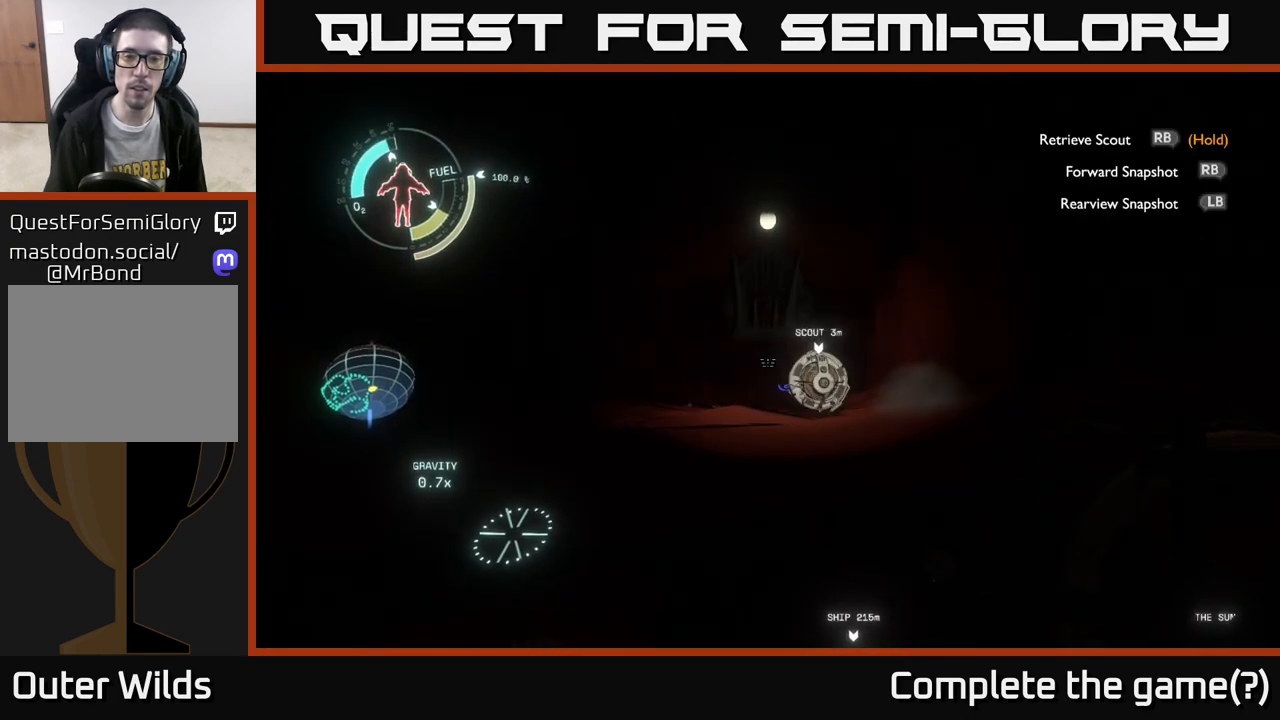
{"buttons": [], "left_stick": "center", "right_stick": "center", "events": [[317, "right_stick", "up"], [383, "right_stick", "center"]]}
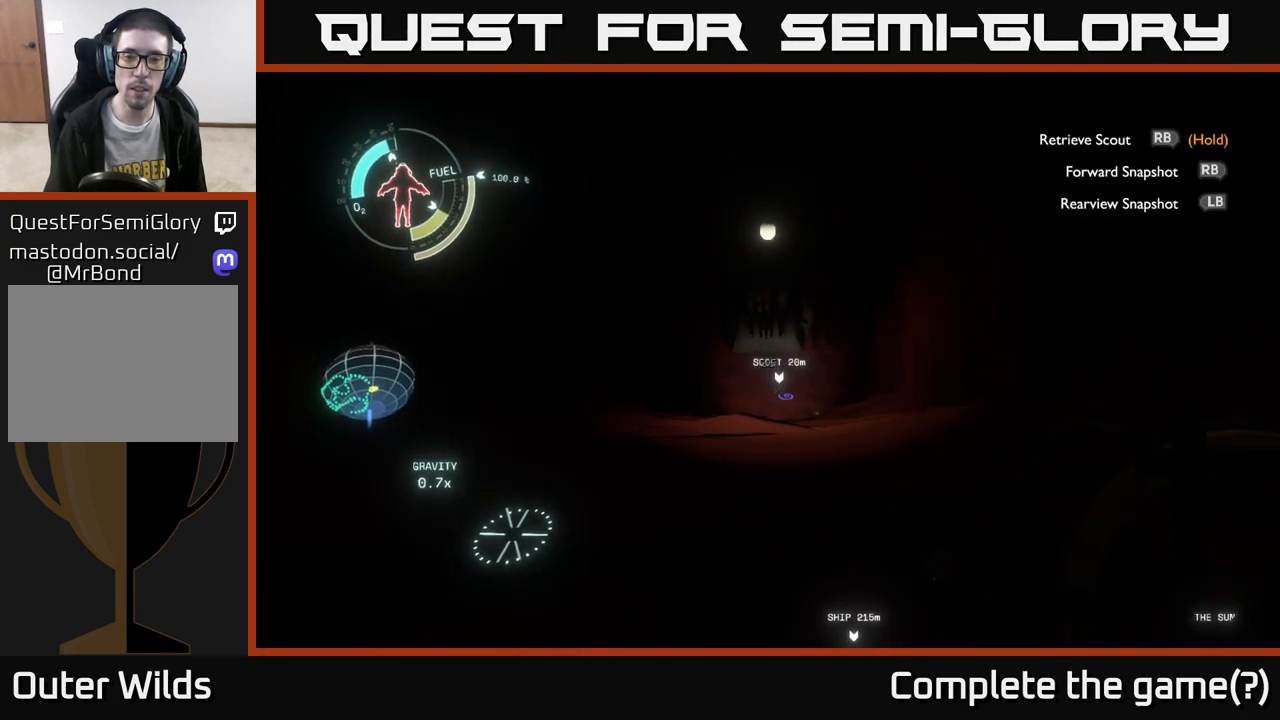
{"buttons": [], "left_stick": "center", "right_stick": "center", "events": []}
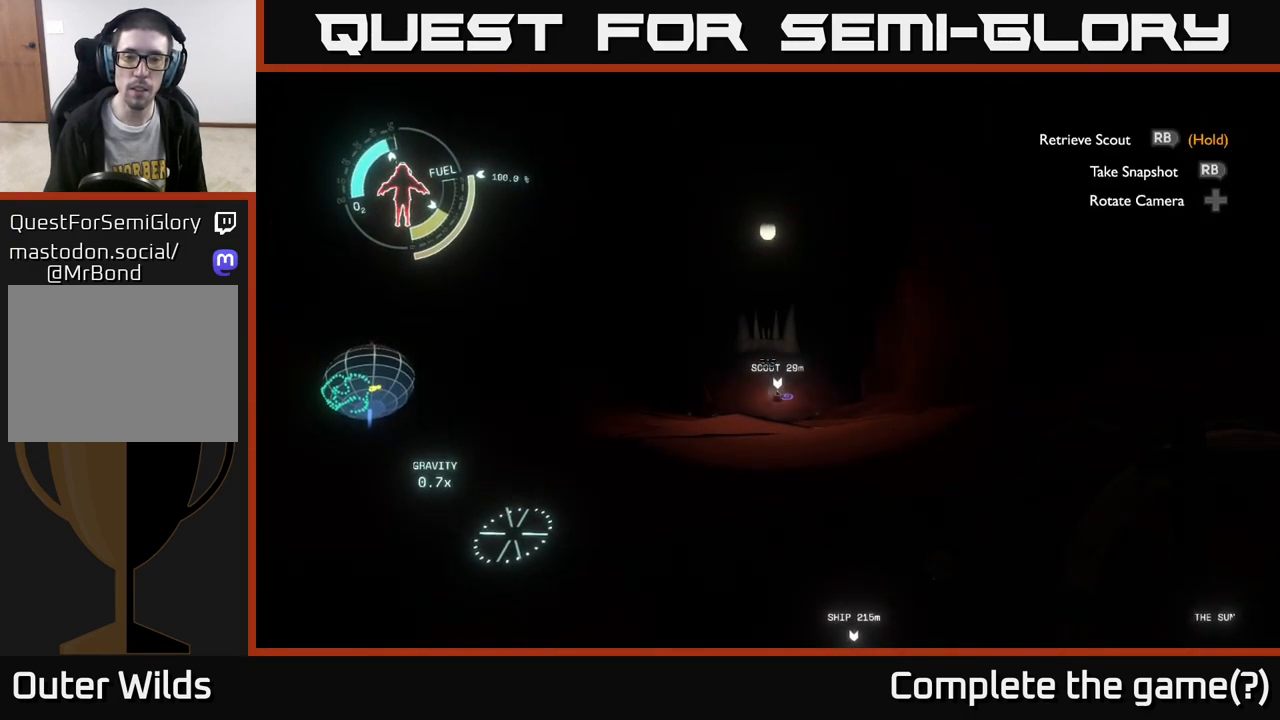
{"buttons": [], "left_stick": "center", "right_stick": "center", "events": [[183, "right_stick", "up"], [300, "right_stick", "center"]]}
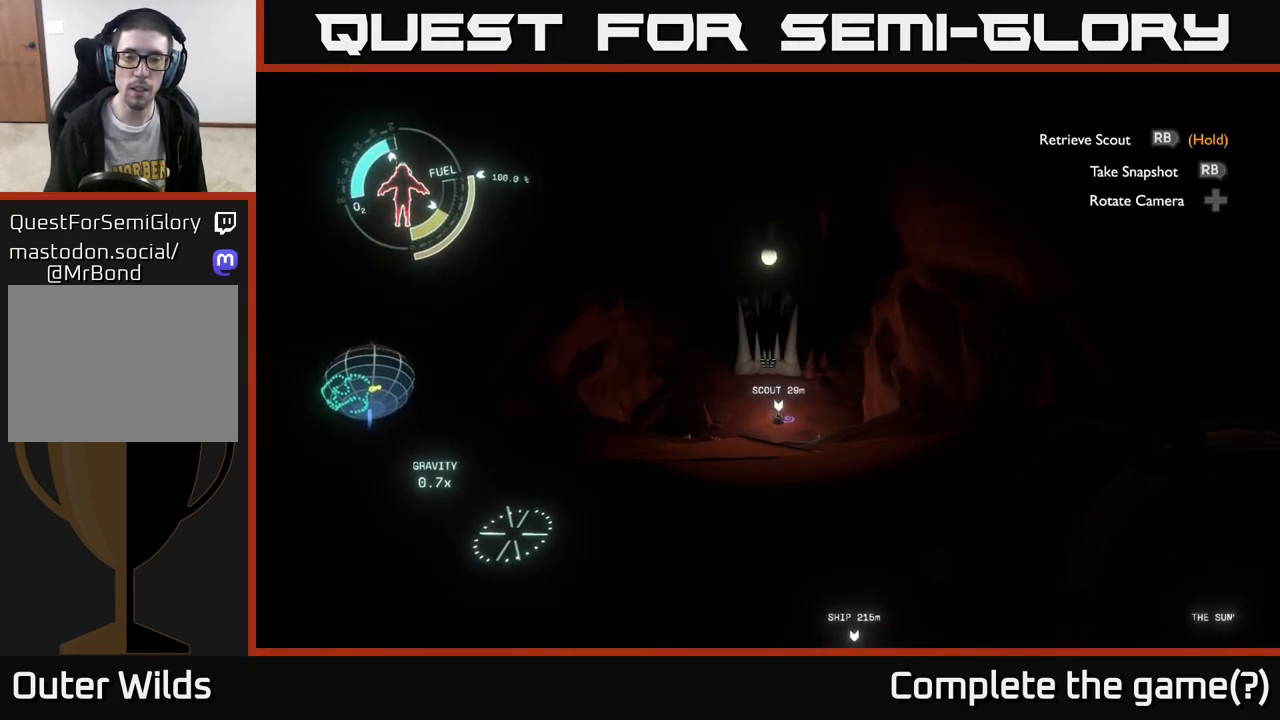
{"buttons": [], "left_stick": "center", "right_stick": "center", "events": []}
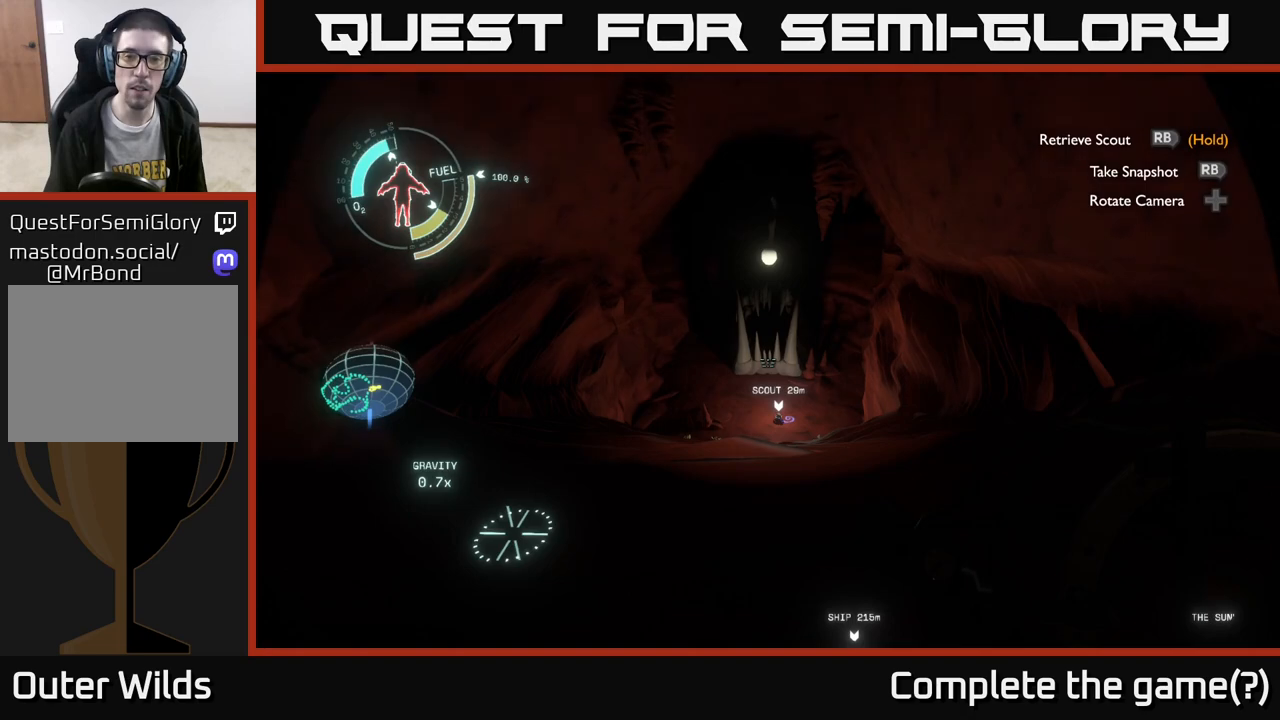
{"buttons": [], "left_stick": "left", "right_stick": "center", "events": [[33, "right_stick", "up"], [283, "right_stick", "center"], [317, "left_stick", "down-left"], [383, "left_stick", "left"]]}
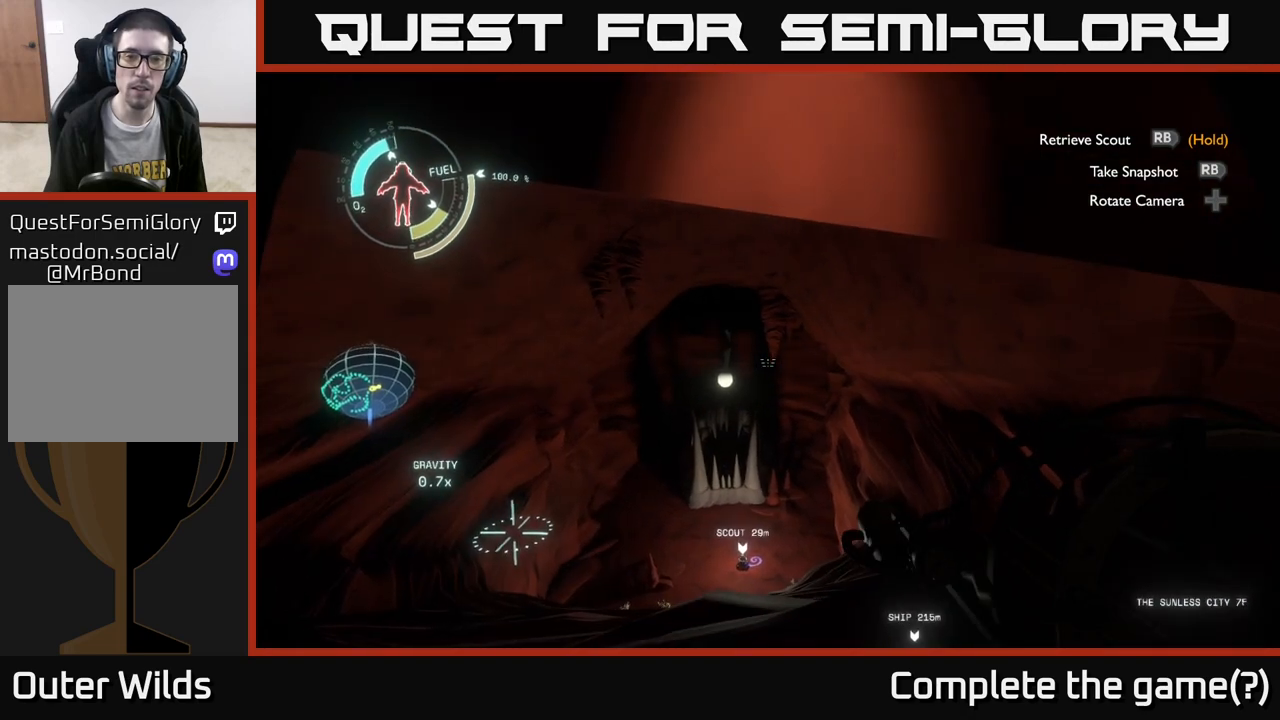
{"buttons": [], "left_stick": "center", "right_stick": "center", "events": [[50, "left_stick", "center"]]}
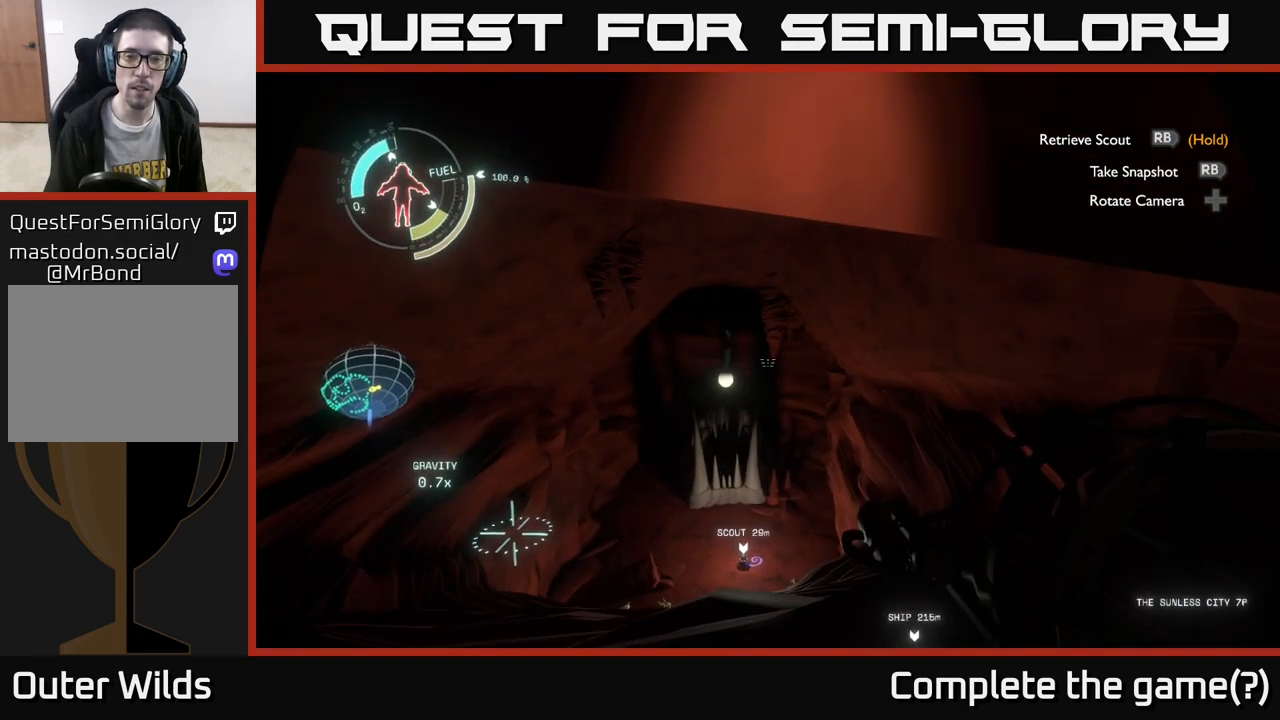
{"buttons": [], "left_stick": "left", "right_stick": "right", "events": [[300, "right_stick", "right"], [350, "left_stick", "left"]]}
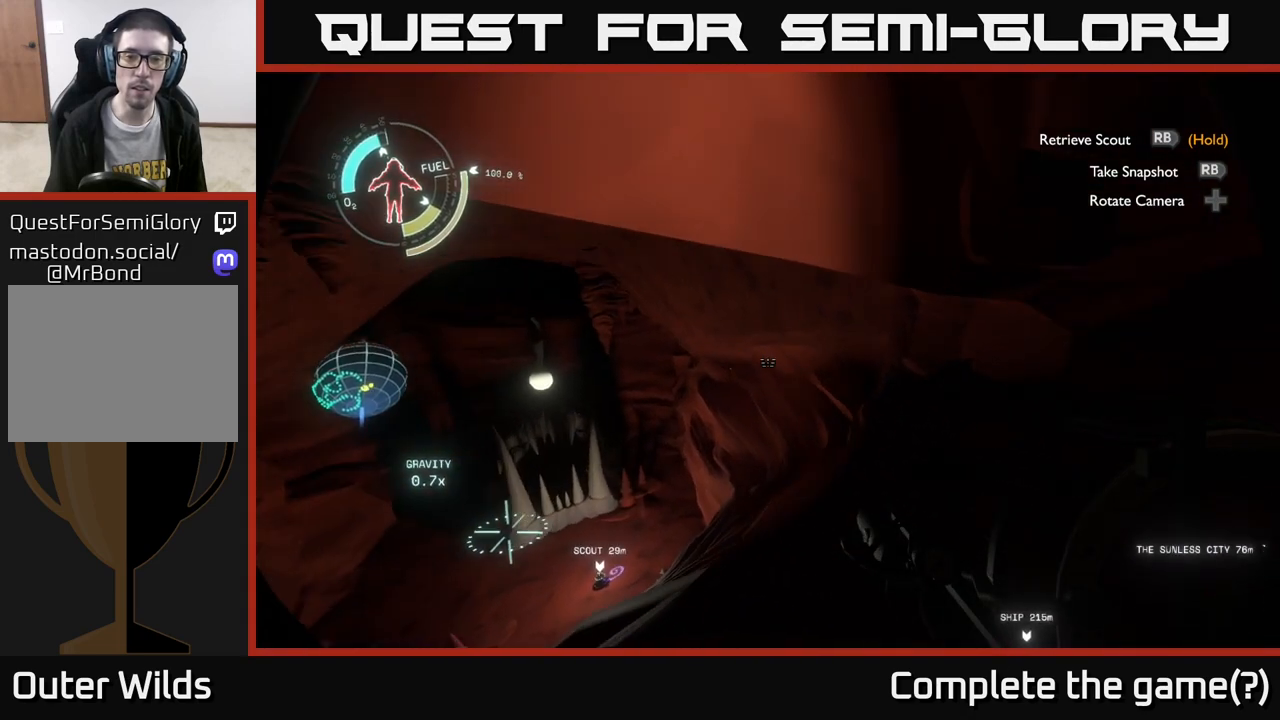
{"buttons": [], "left_stick": "down-right", "right_stick": "right", "events": [[50, "right_stick", "center"], [83, "left_stick", "center"], [217, "right_stick", "right"], [500, "left_stick", "down-right"]]}
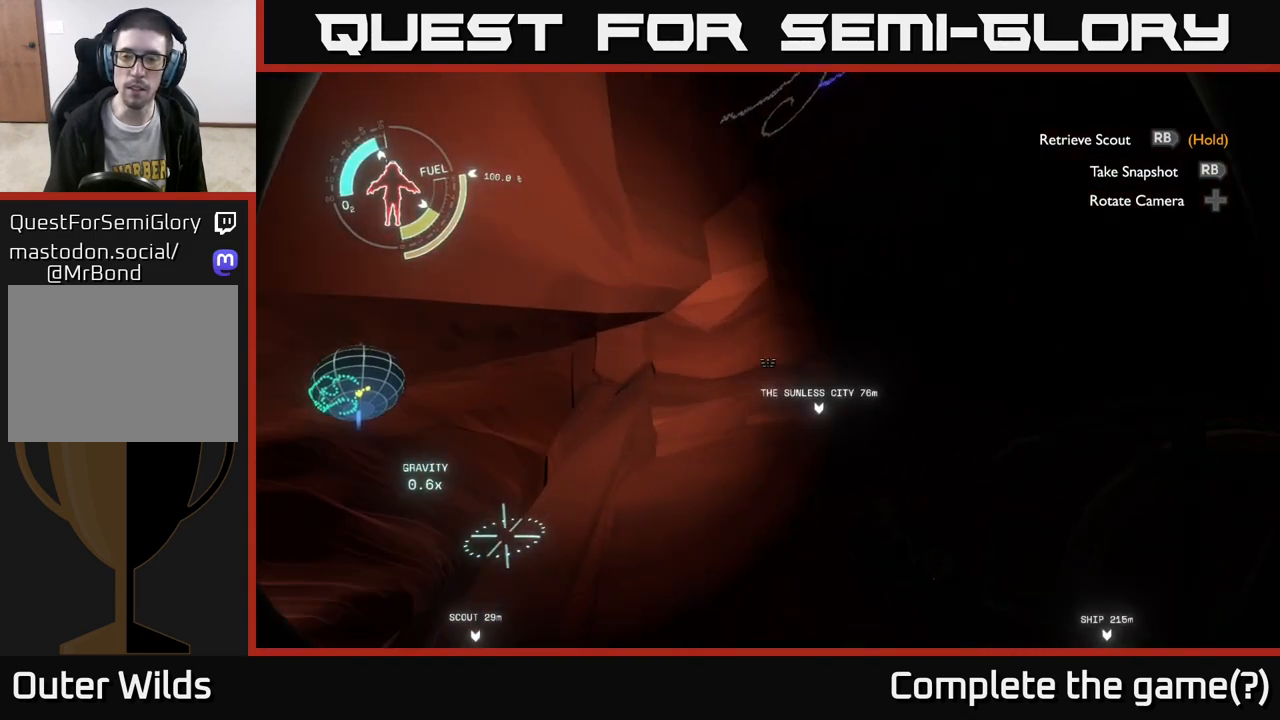
{"buttons": [], "left_stick": "up-left", "right_stick": "right", "events": [[117, "left_stick", "up-right"], [200, "left_stick", "up"], [400, "left_stick", "up-left"]]}
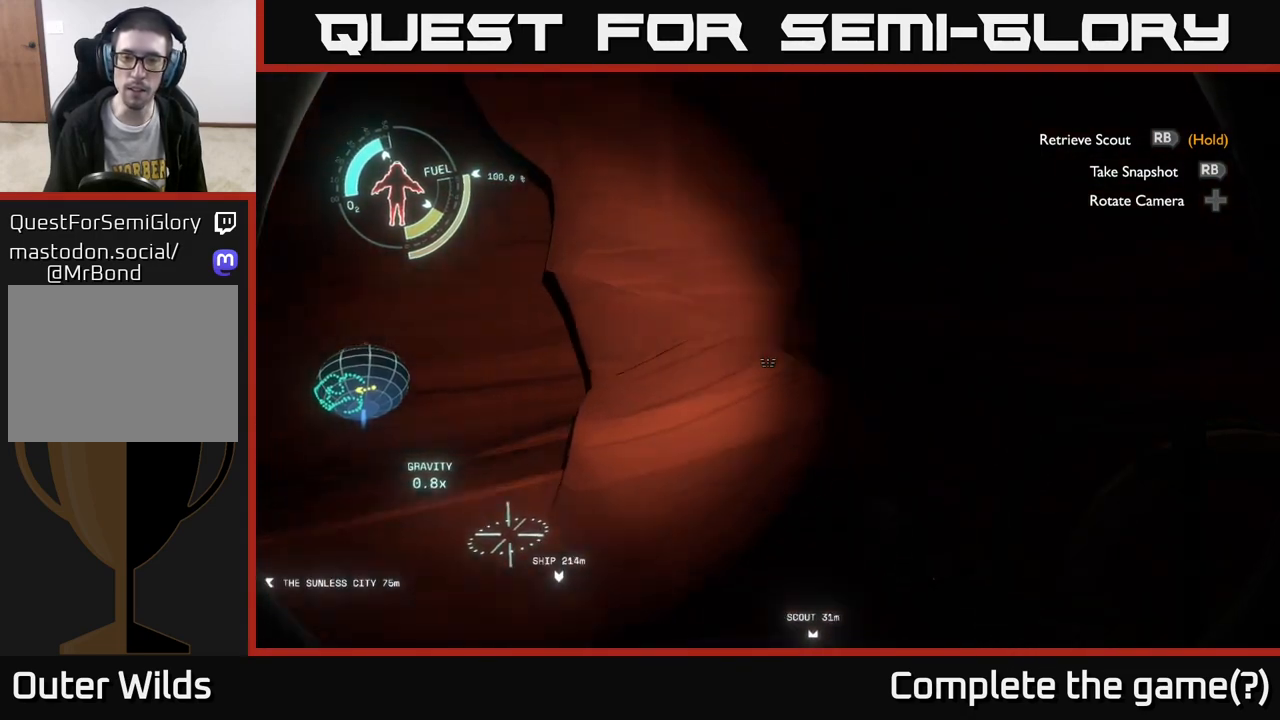
{"buttons": [], "left_stick": "up-left", "right_stick": "center", "events": [[17, "right_stick", "center"], [367, "right_stick", "left"], [467, "right_stick", "center"]]}
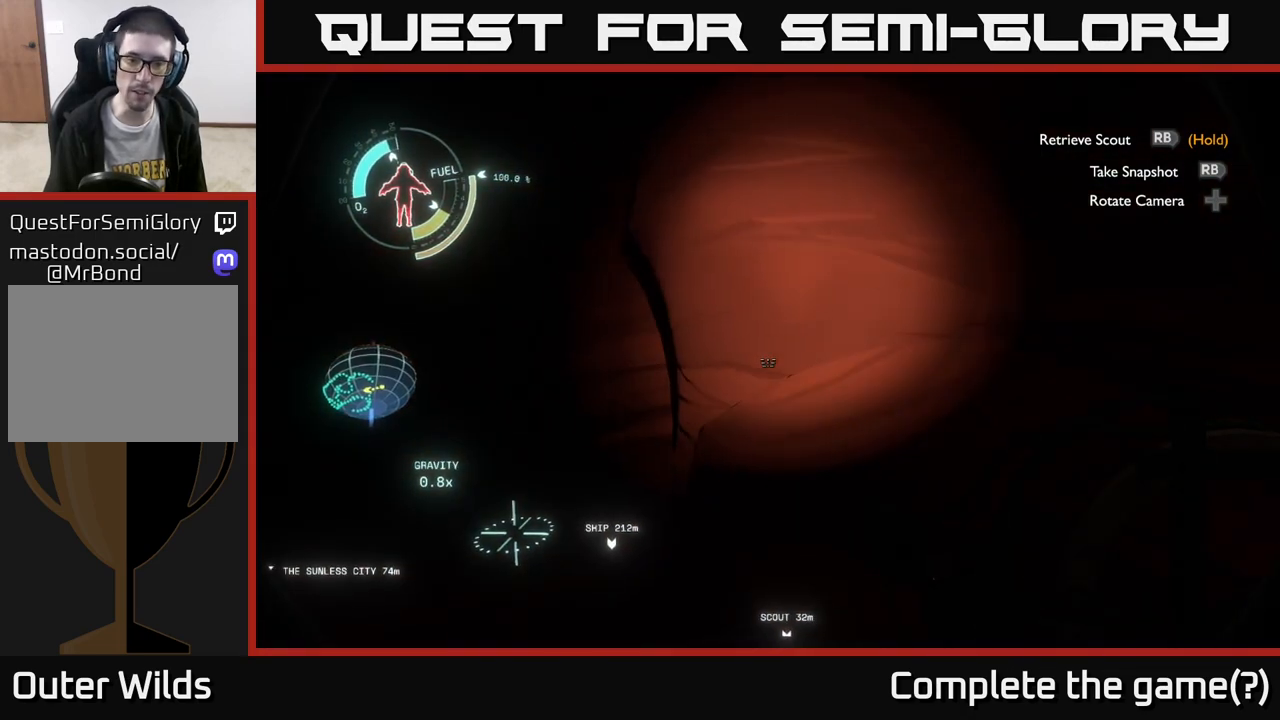
{"buttons": [], "left_stick": "up-left", "right_stick": "right", "events": [[450, "right_stick", "right"]]}
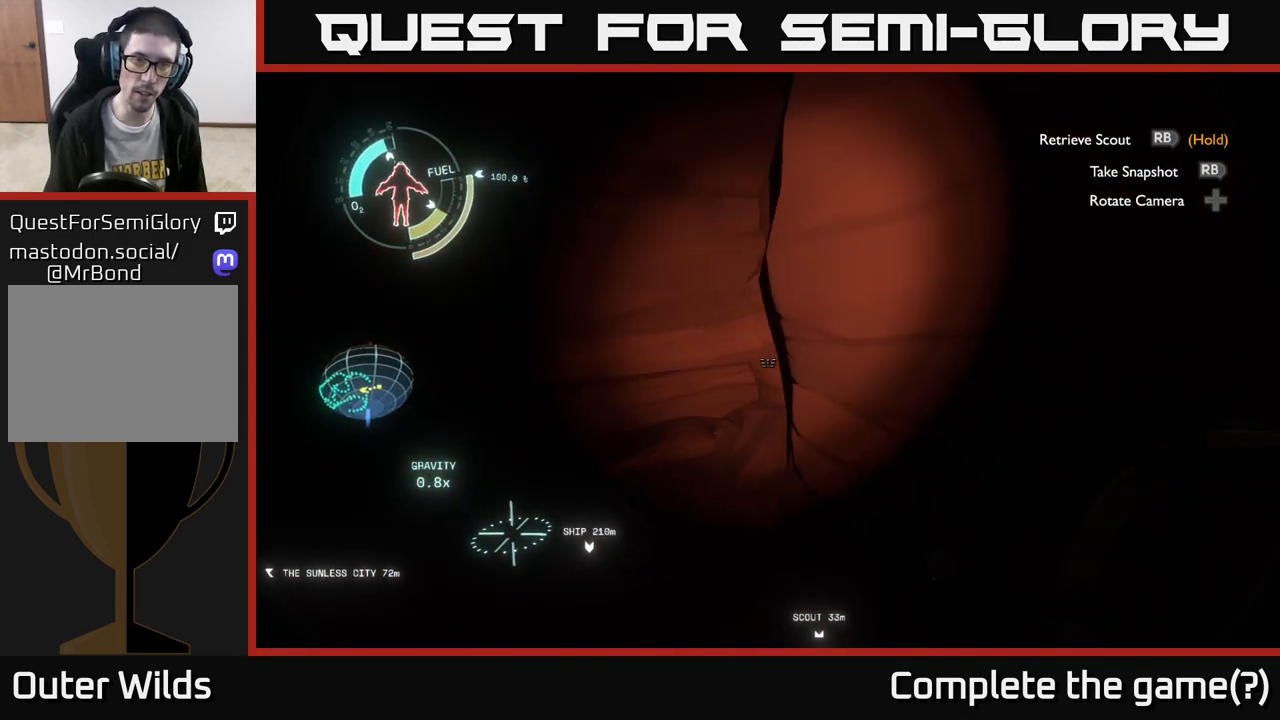
{"buttons": [], "left_stick": "up-left", "right_stick": "right", "events": []}
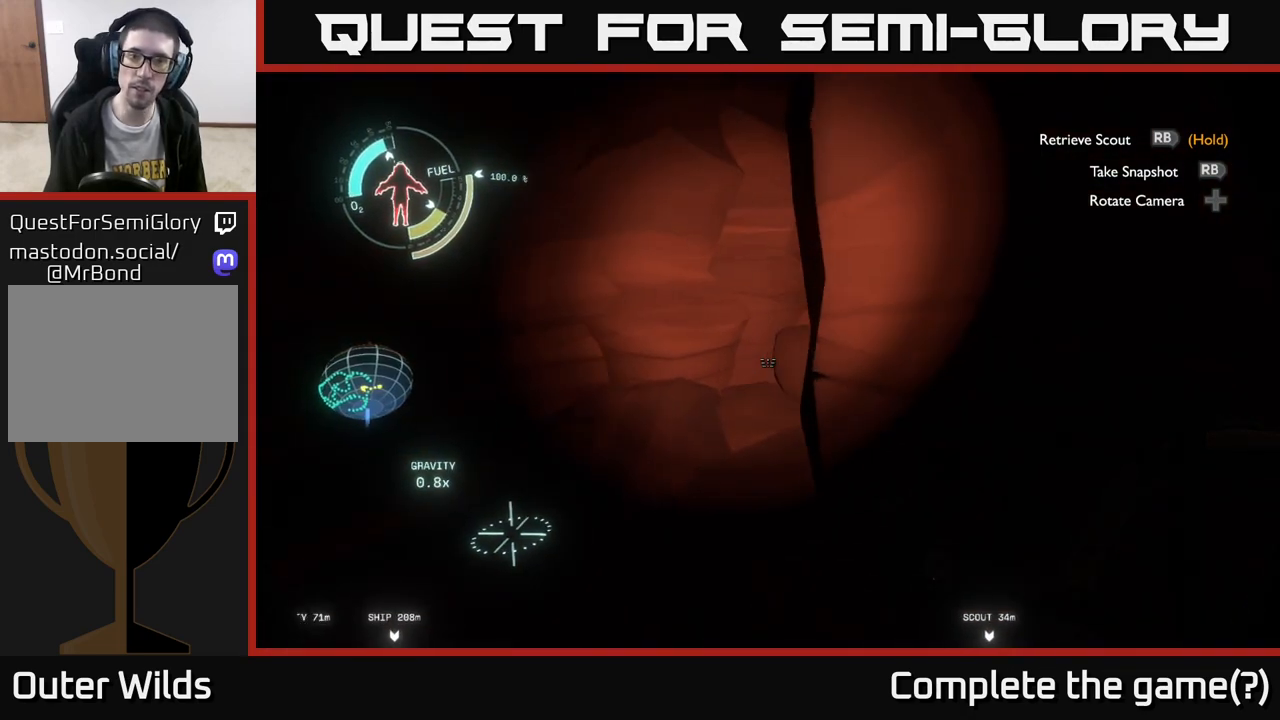
{"buttons": [], "left_stick": "up-left", "right_stick": "up-right", "events": [[367, "right_stick", "up-right"]]}
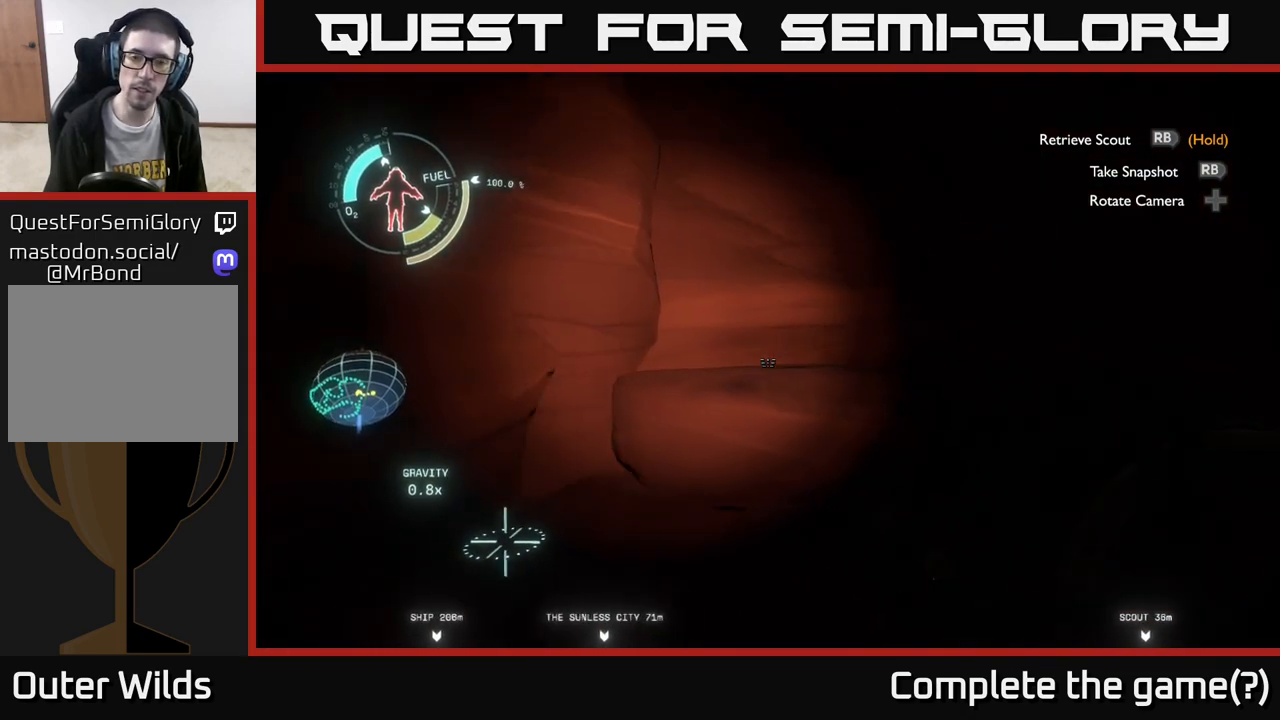
{"buttons": [], "left_stick": "down", "right_stick": "up", "events": [[33, "left_stick", "center"], [283, "left_stick", "down-left"], [317, "right_stick", "up"], [400, "left_stick", "down"]]}
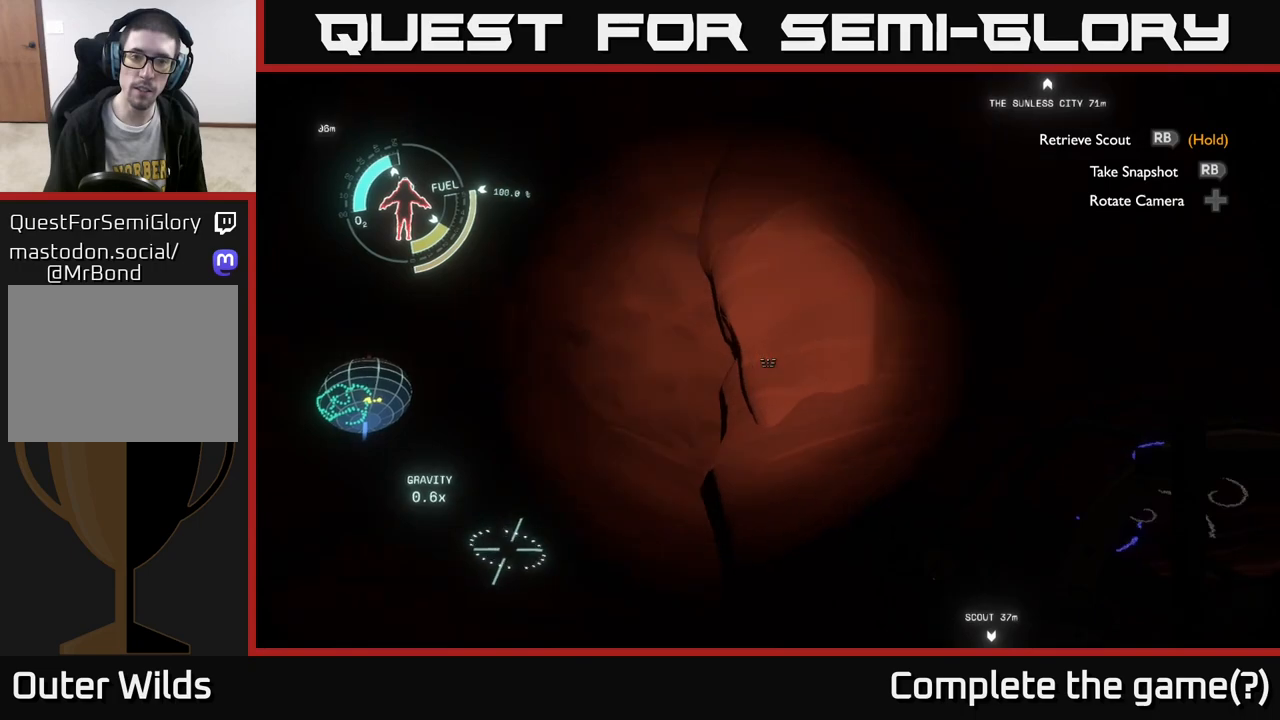
{"buttons": [], "left_stick": "right", "right_stick": "down-right", "events": [[50, "left_stick", "down-right"], [100, "right_stick", "up-right"], [317, "right_stick", "right"], [333, "left_stick", "right"], [450, "right_stick", "down-right"]]}
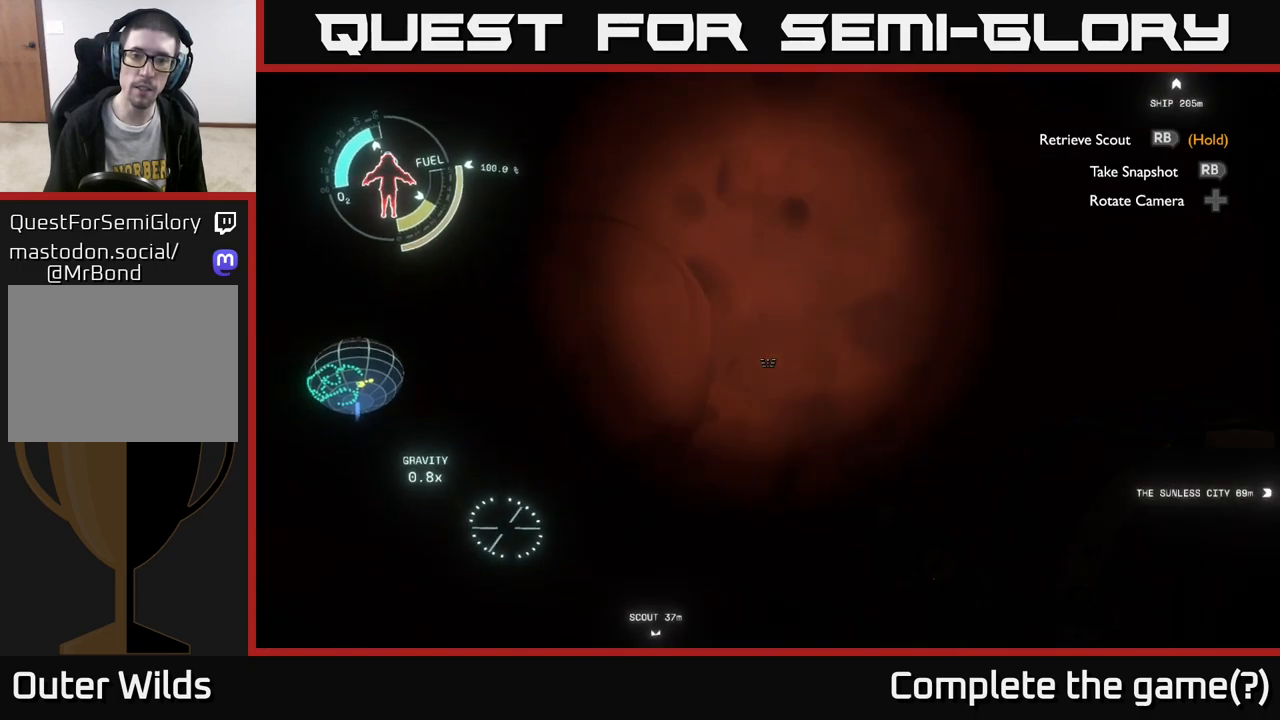
{"buttons": [], "left_stick": "center", "right_stick": "down", "events": [[117, "right_stick", "down"], [167, "left_stick", "center"]]}